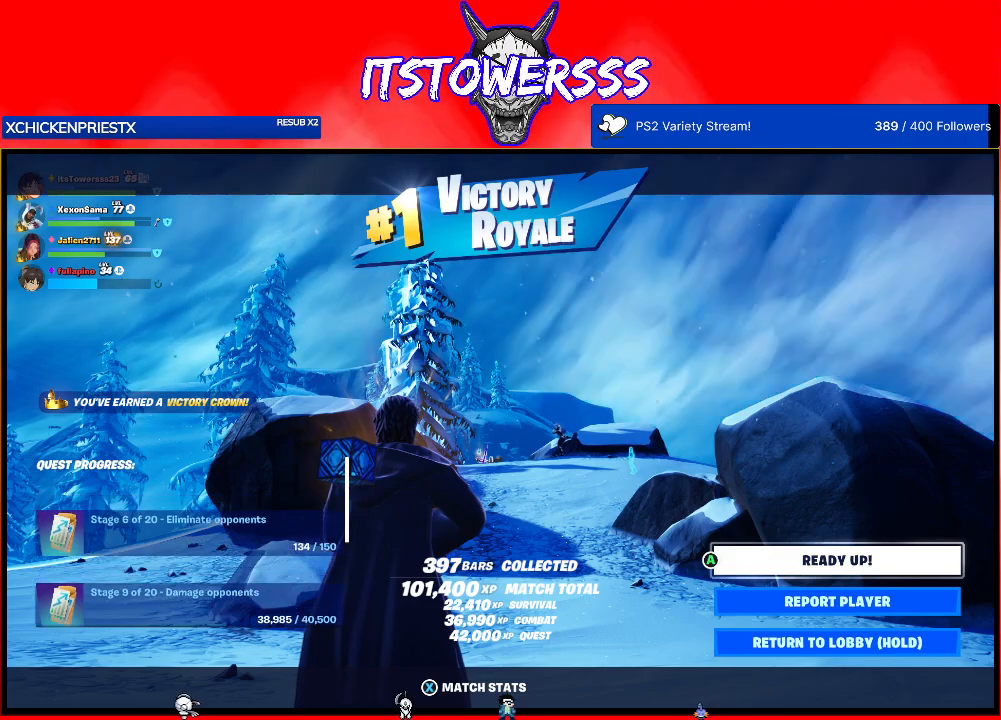
Gameplay with a controller (Xbox layout); each line is a JSON object with the inputs held at the frame after it. "events" lists button and stick changes between this image and that frame as [ms after this image, input, new state], when the widget could be followed in between.
{"buttons": ["DPAD_DOWN"], "left_stick": "center", "right_stick": "center", "events": [[433, "DPAD_DOWN", "down"]]}
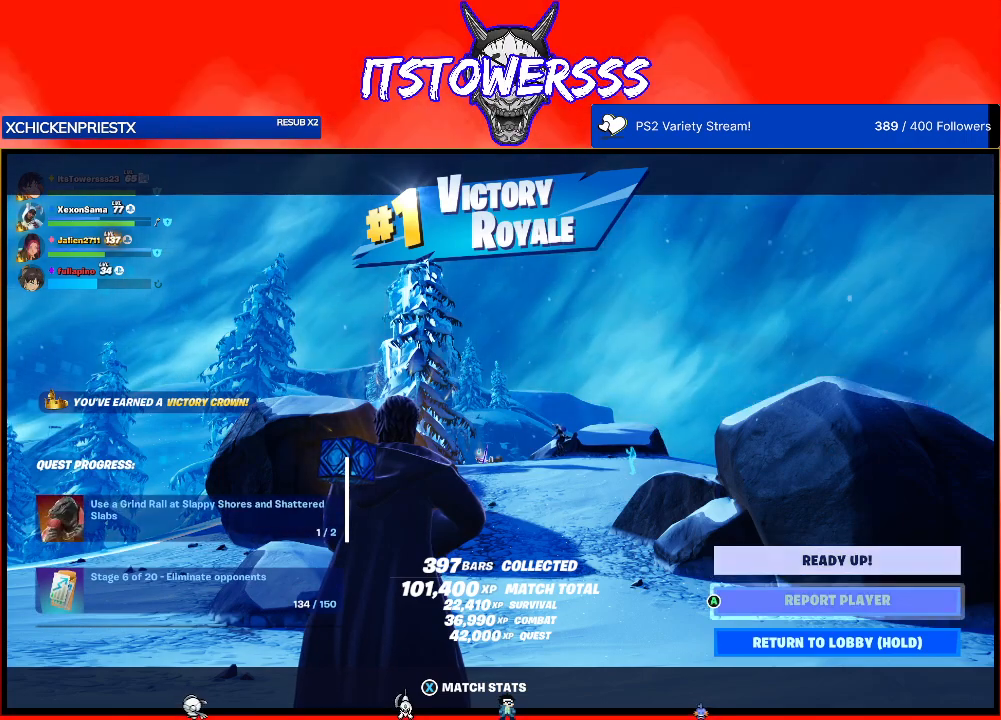
{"buttons": [], "left_stick": "center", "right_stick": "center", "events": [[17, "DPAD_DOWN", "up"], [133, "DPAD_DOWN", "down"], [183, "DPAD_DOWN", "up"]]}
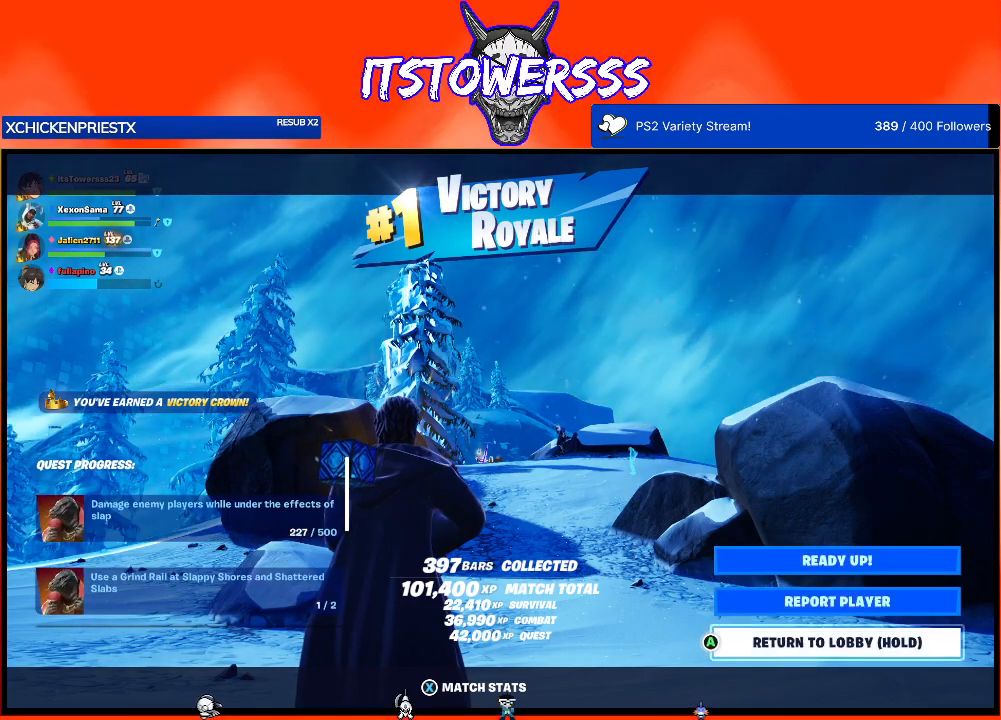
{"buttons": [], "left_stick": "center", "right_stick": "center", "events": []}
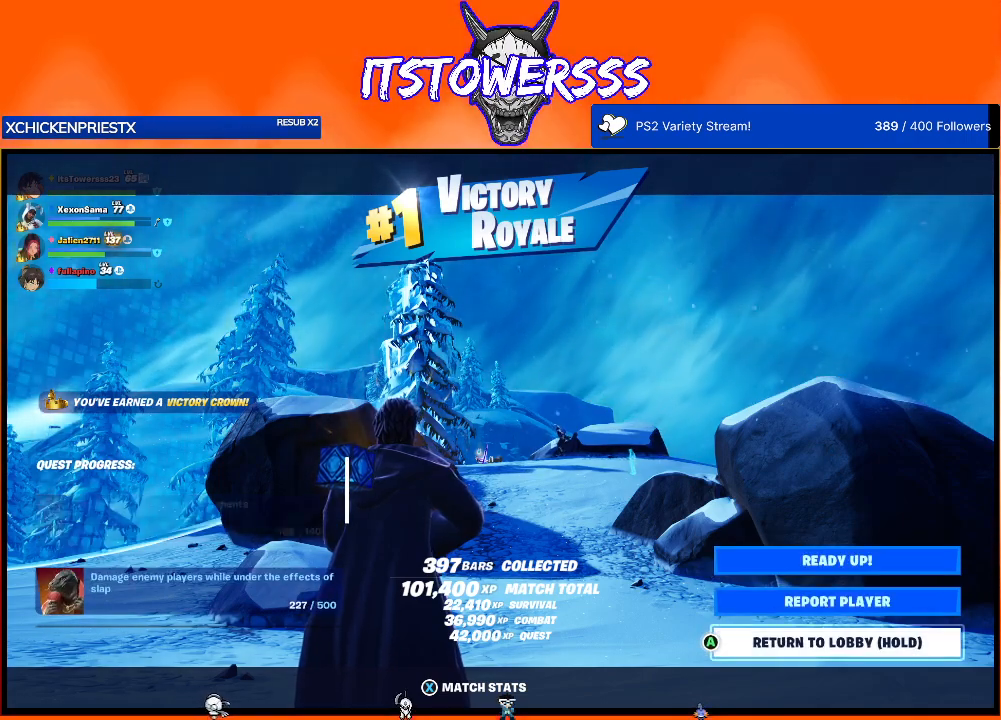
{"buttons": [], "left_stick": "center", "right_stick": "center", "events": []}
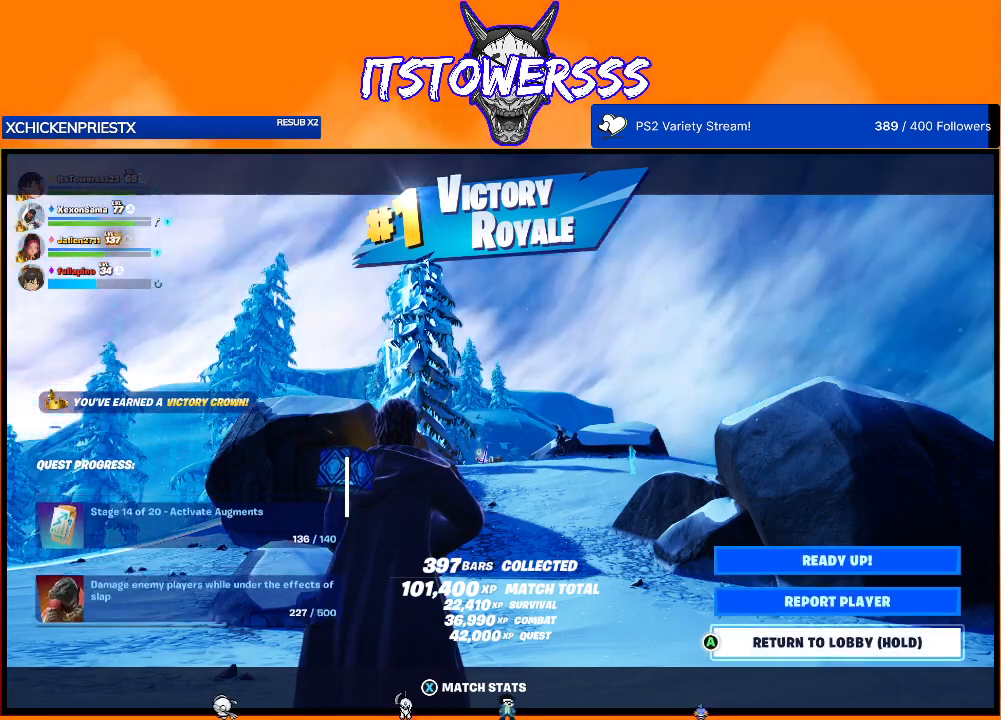
{"buttons": [], "left_stick": "center", "right_stick": "center", "events": []}
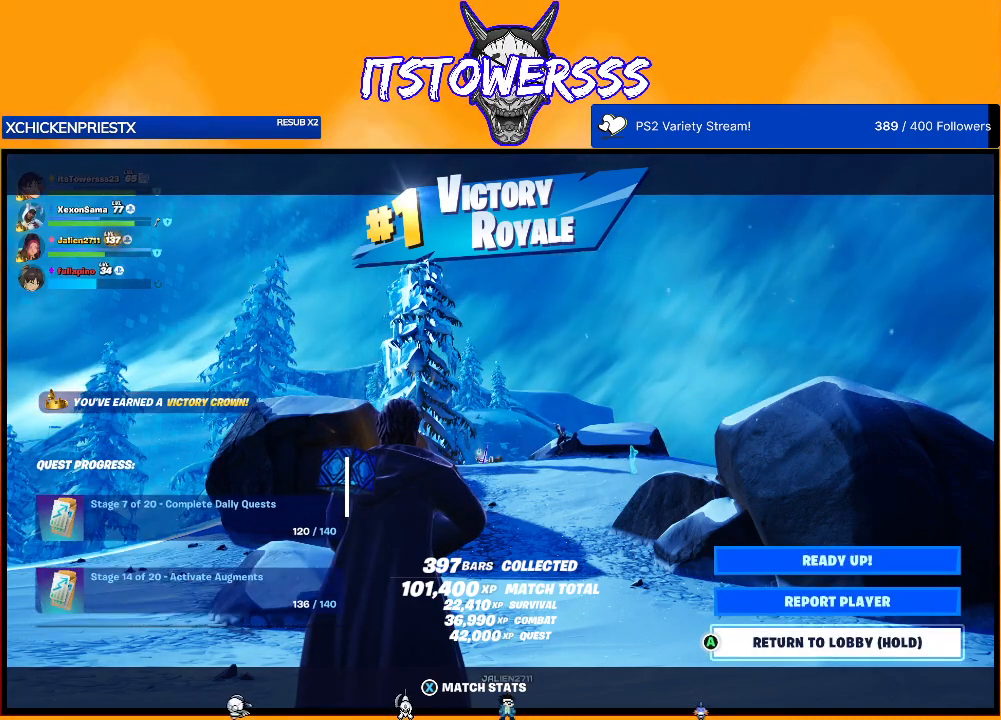
{"buttons": [], "left_stick": "center", "right_stick": "center", "events": []}
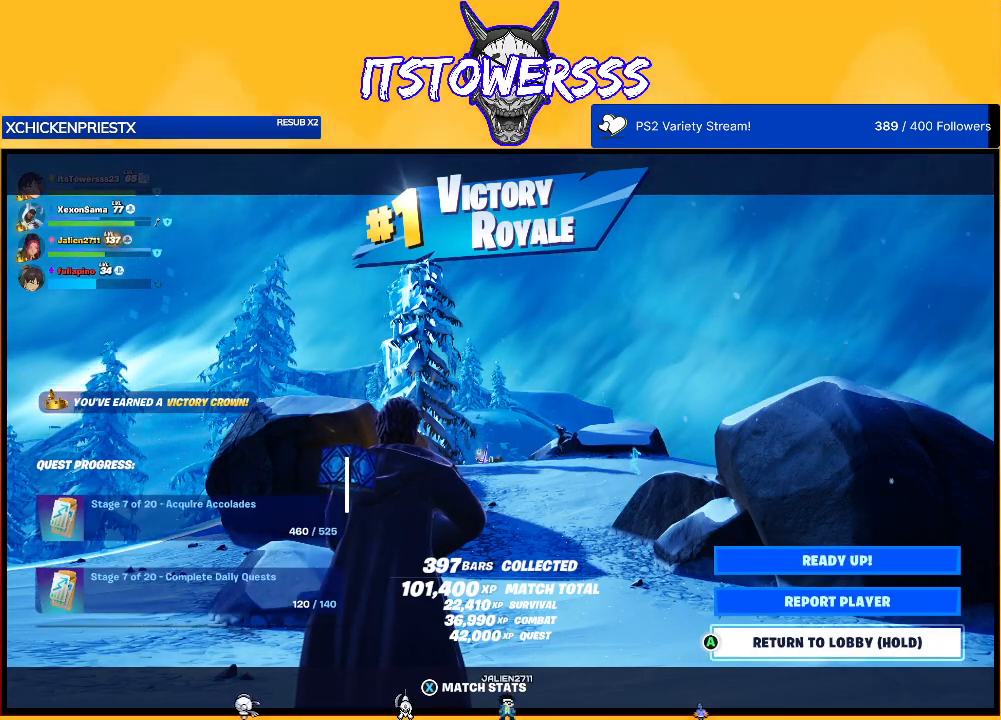
{"buttons": [], "left_stick": "center", "right_stick": "center", "events": []}
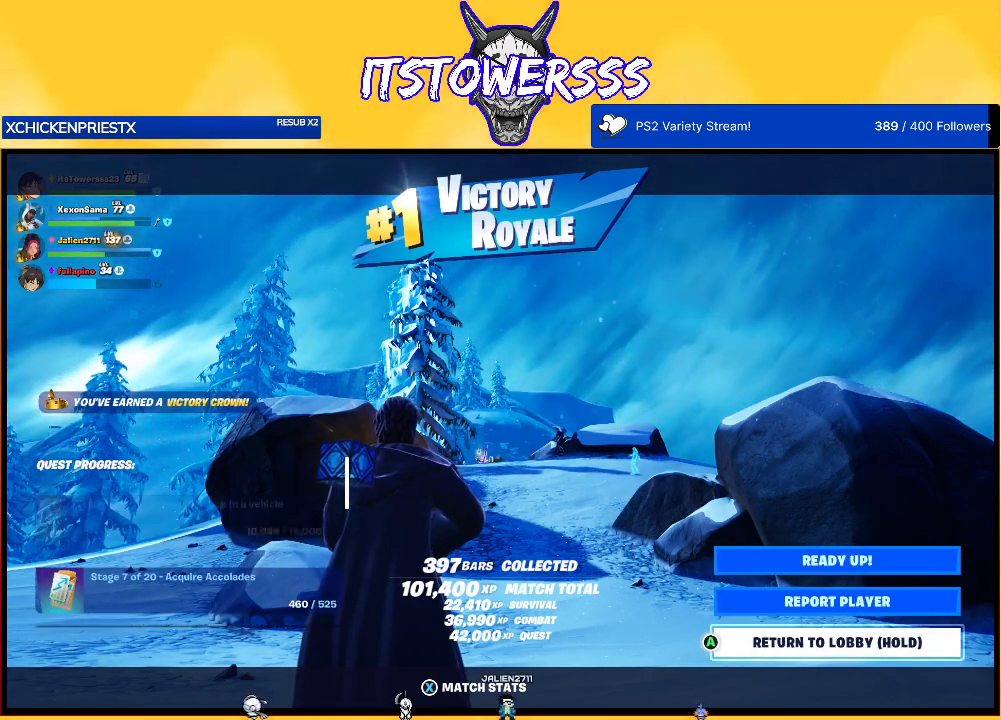
{"buttons": [], "left_stick": "center", "right_stick": "center", "events": []}
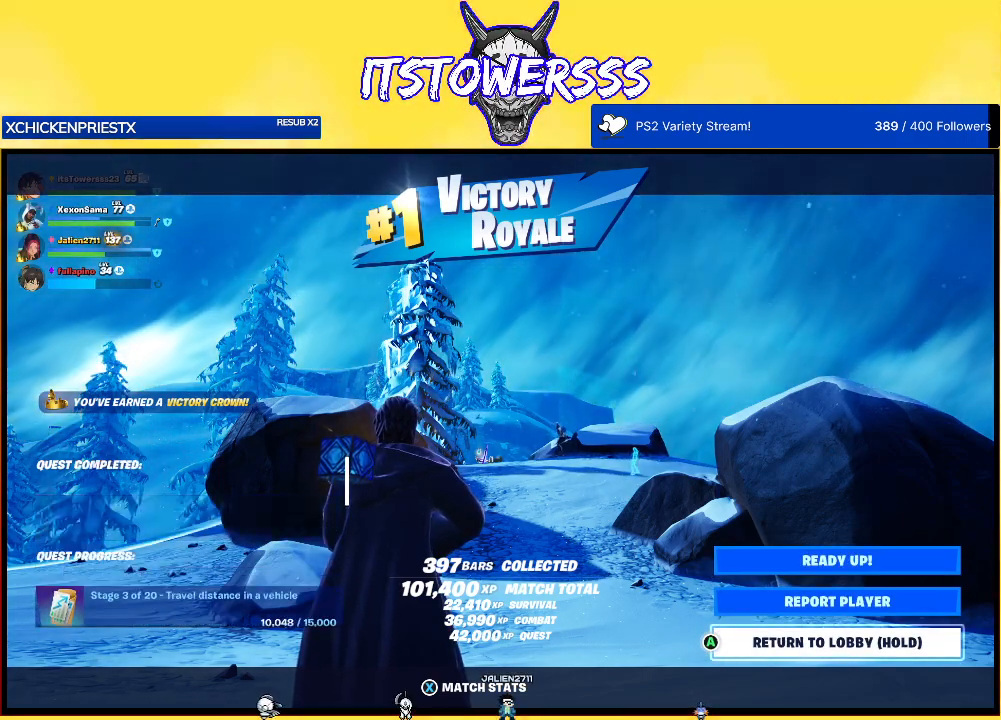
{"buttons": [], "left_stick": "center", "right_stick": "center", "events": []}
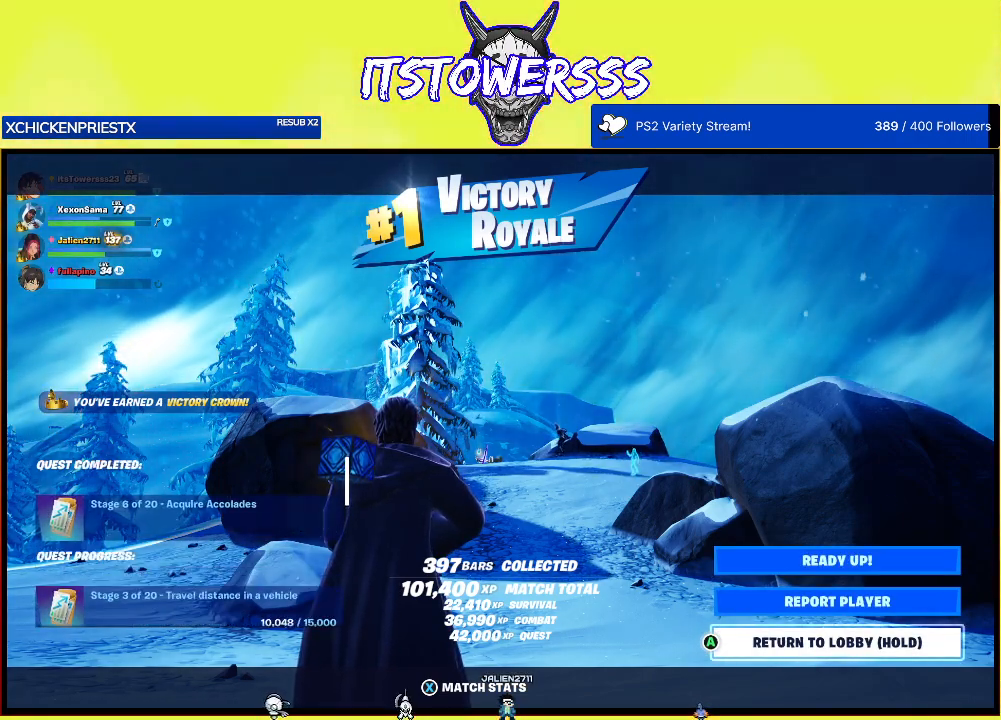
{"buttons": [], "left_stick": "center", "right_stick": "center", "events": []}
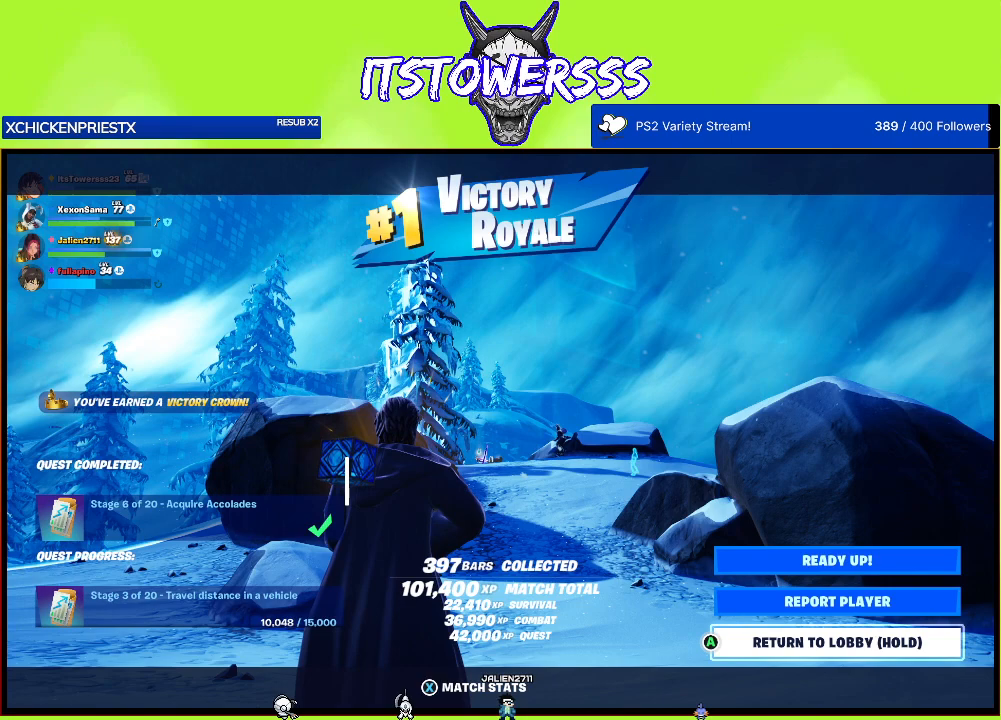
{"buttons": ["A"], "left_stick": "center", "right_stick": "center", "events": [[83, "A", "down"]]}
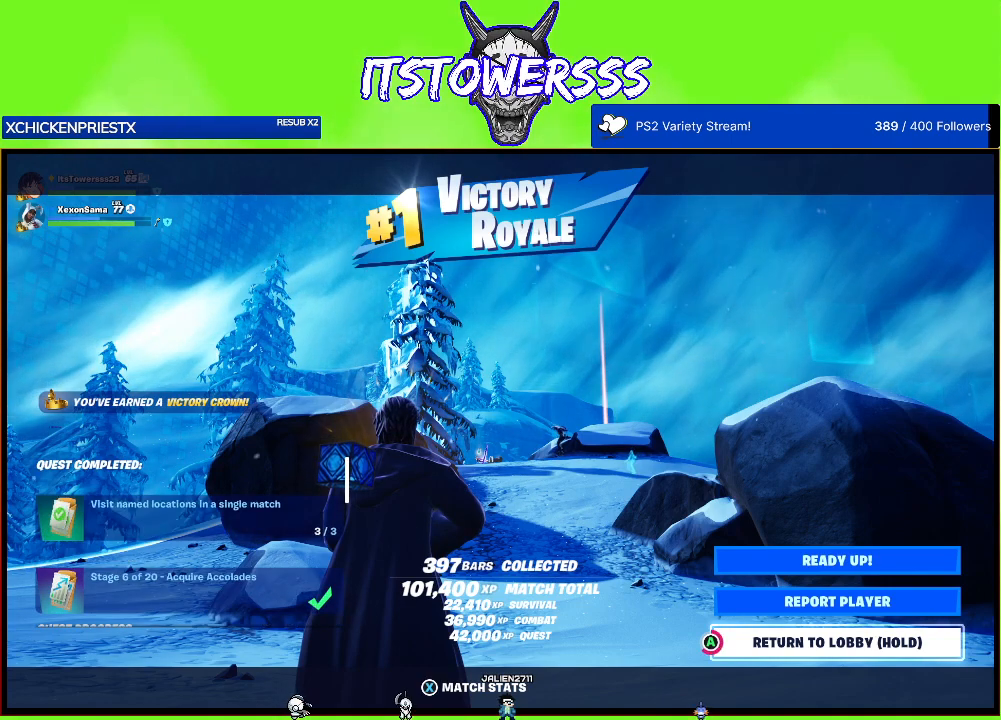
{"buttons": ["A"], "left_stick": "center", "right_stick": "center", "events": []}
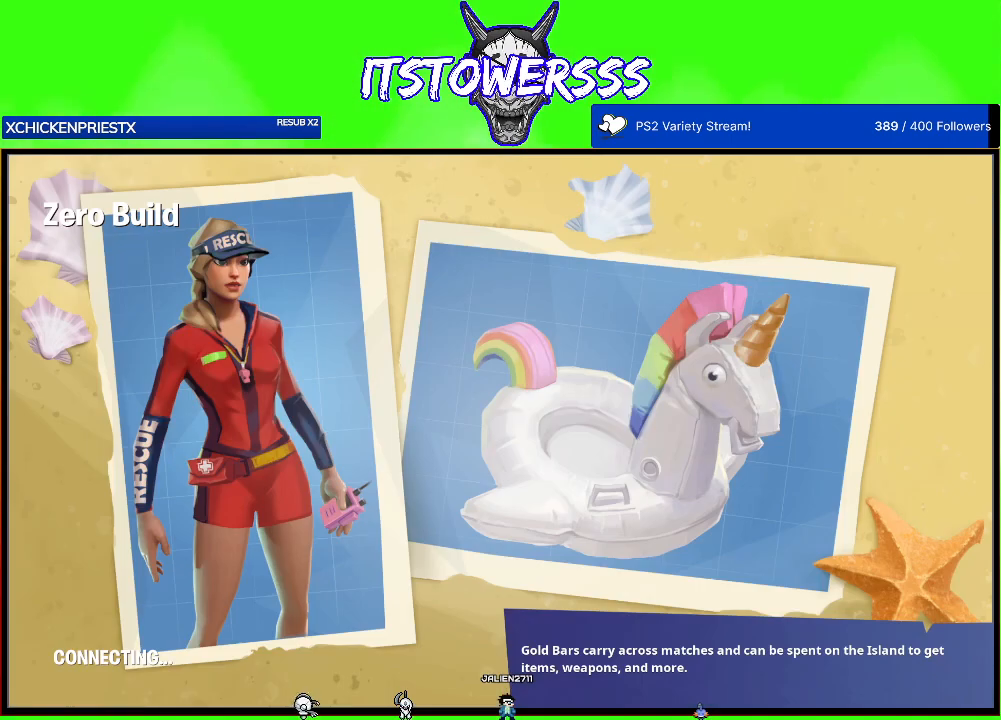
{"buttons": [], "left_stick": "center", "right_stick": "center", "events": [[117, "A", "up"]]}